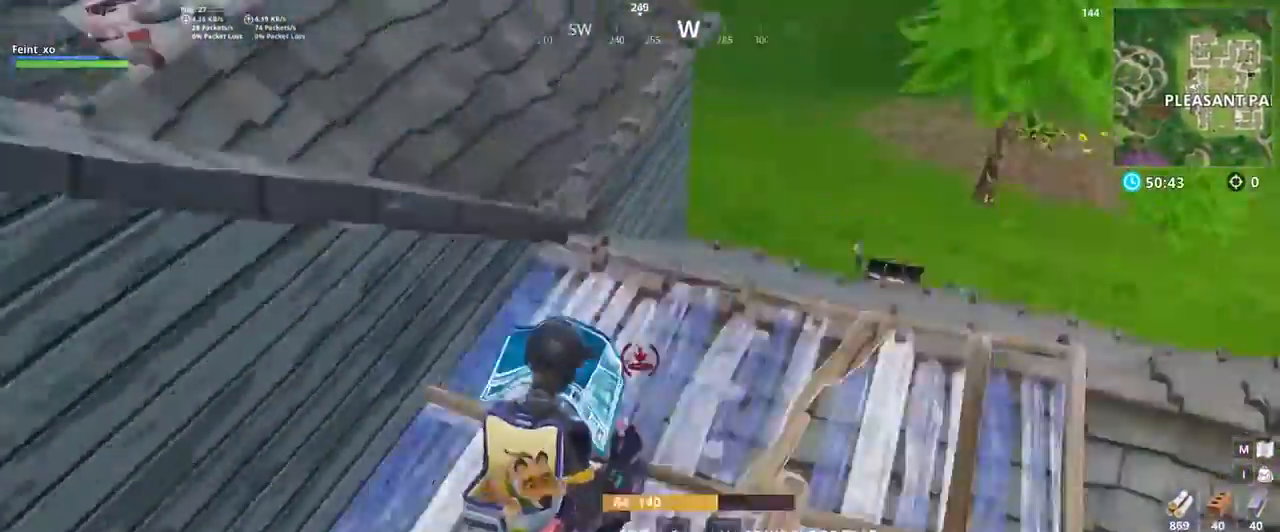
Gameplay with keyboard and mouse; each line is a JSON object with the keys and mouse buttons held at the frame after it. "events" lists presses ("down") and releases ("up") of ".", "/", "0", "1", "2", "3", "4", "5", "6", "7", "8", "9", "a", "alt_l", "alt_r", "b", "backslash", "backspace", "c", "caps_lock", "comma", "ctrl_l", "ctrl_r", "d", "e", "equals", "escape", "f", "f1", "f10", "f11", "f12", "f2", "f3", "f4", "f5", "f6", "f7", "f8", "f9", "g", "h", "i", "j", "k", "l", "lbracket", "m", "minus", "n", "o", "p", "q", "quote", "r", "rbracket", "return", "s", "semicolon", "shift_l", "shift_r", "space", "super", "t", "tab", "tilde", "u", "v", "w", "x", "y", "z", "mouse_left", "mouse_wheel", "mouse_right", "mouse_mb4" and "mouse_mb5" between this image and that frame as [ms after this image, input, new state], when the widget could be followed in between. "mouse_left", "mouse_wheel", "mouse_right", "mouse_mb4", "mouse_mb5" = the "left", "wheel", "right", "mb4", "mb5" buttons of the "mouse" list. No other keys are recorded. "wheel" means that the mouse wheel is clicked or scrolled. Mouse movement is not recorded.
{"keys": ["w"], "mouse": [], "events": [[200, "e", "down"], [300, "e", "up"]]}
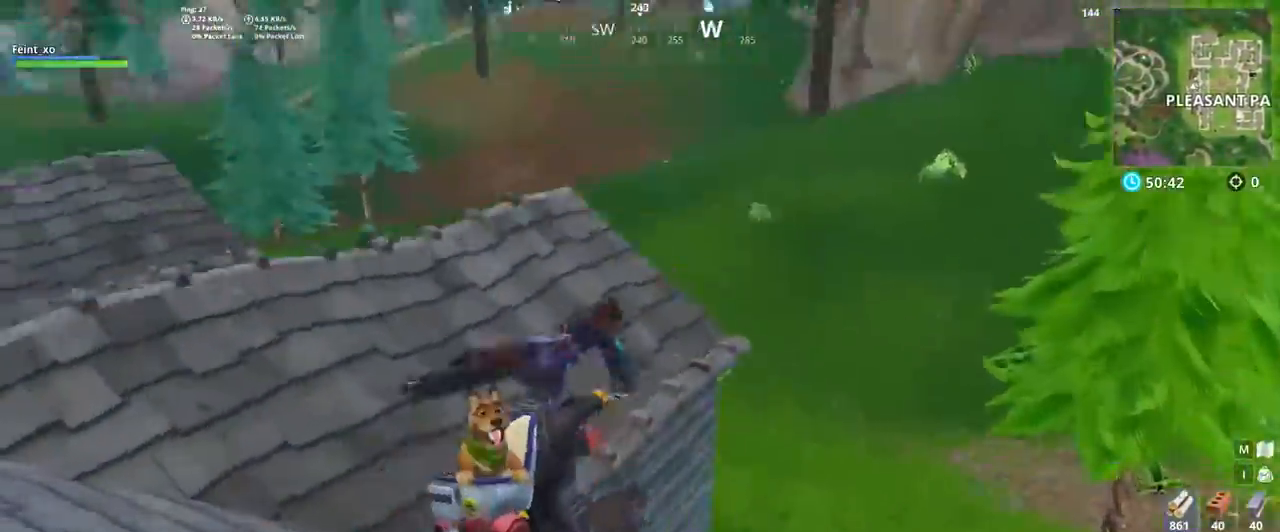
{"keys": ["space", "w"], "mouse": [], "events": [[367, "space", "down"]]}
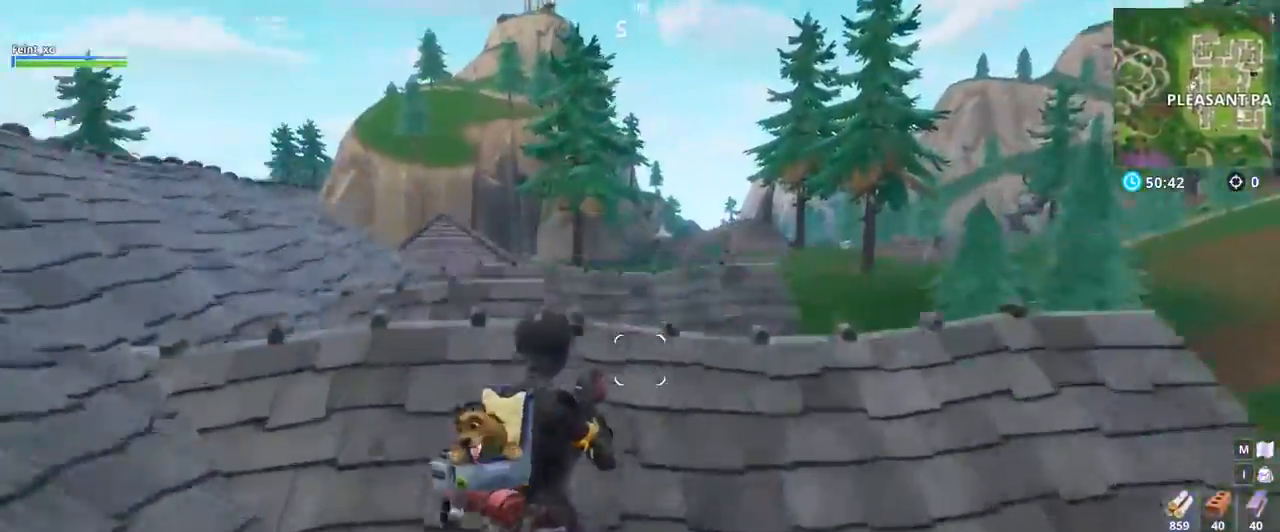
{"keys": ["w"], "mouse": [], "events": [[33, "space", "up"], [200, "z", "down"], [300, "z", "up"]]}
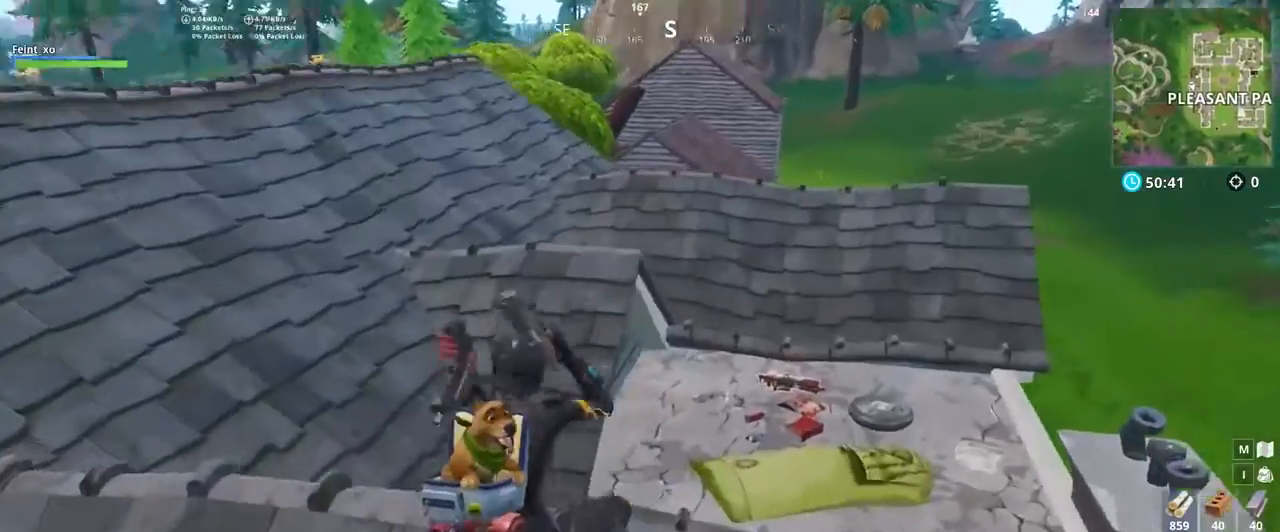
{"keys": ["a", "w"], "mouse": [], "events": [[166, "a", "down"]]}
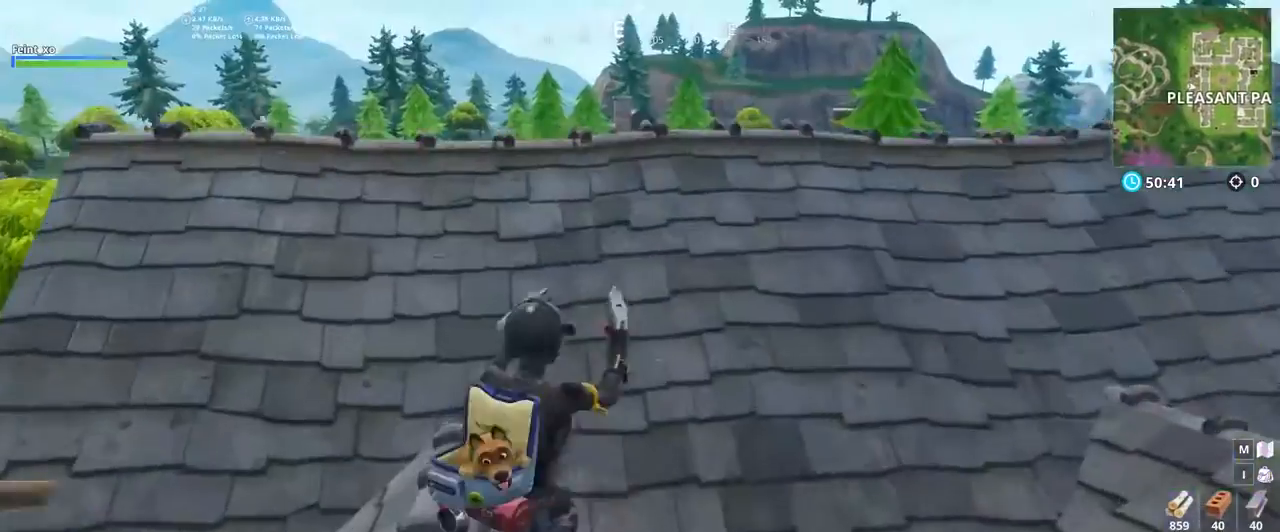
{"keys": ["w"], "mouse": [], "events": [[134, "a", "up"], [134, "space", "down"], [267, "space", "up"]]}
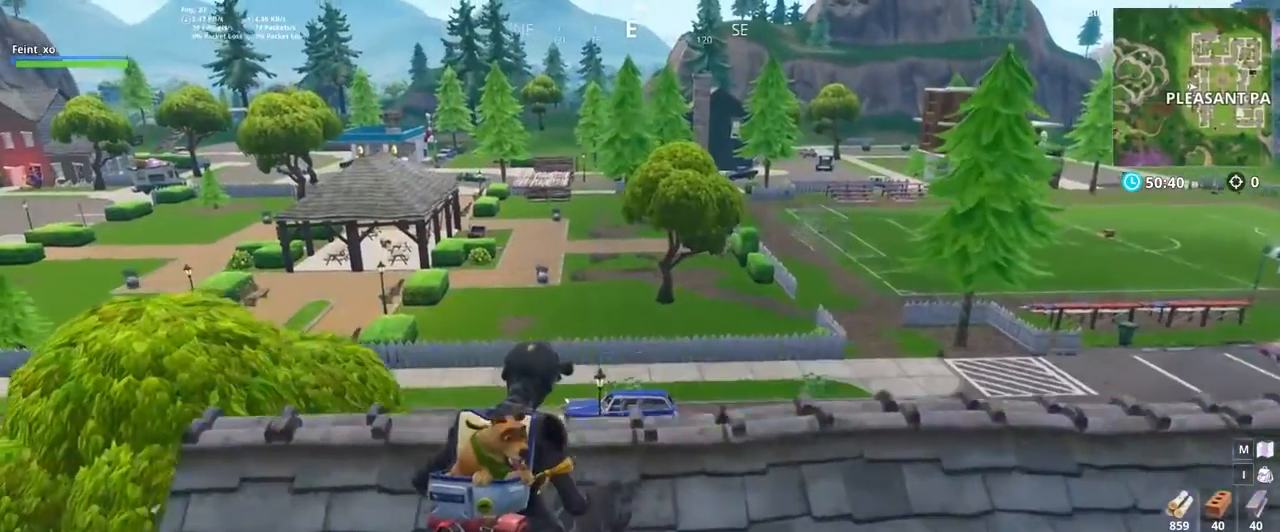
{"keys": ["a", "w"], "mouse": [], "events": [[367, "a", "down"]]}
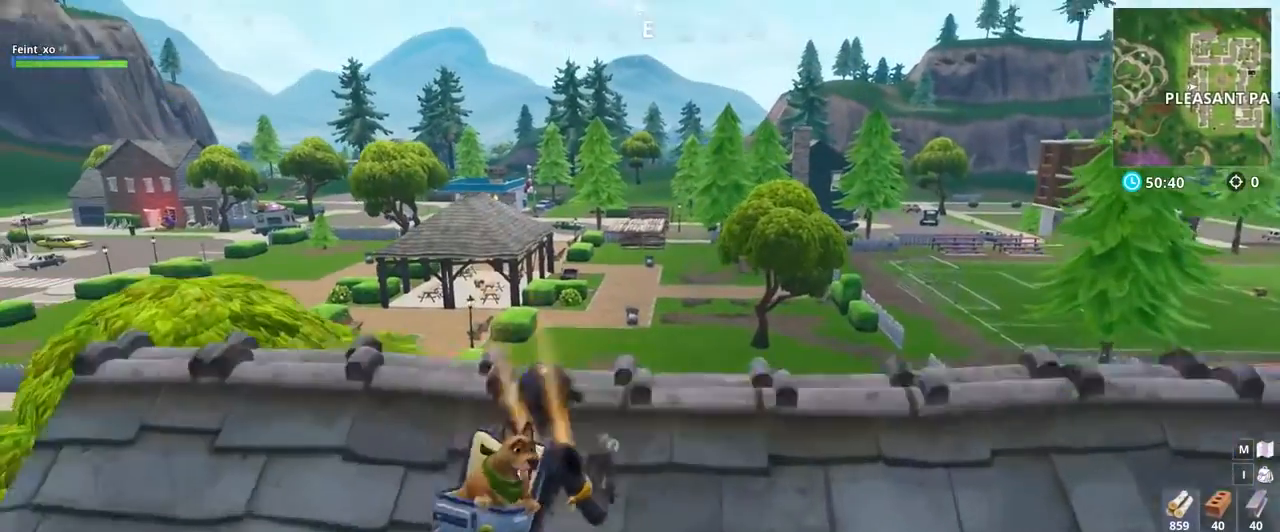
{"keys": ["a"], "mouse": [], "events": [[100, "caps_lock", "down"], [167, "w", "up"], [200, "caps_lock", "up"]]}
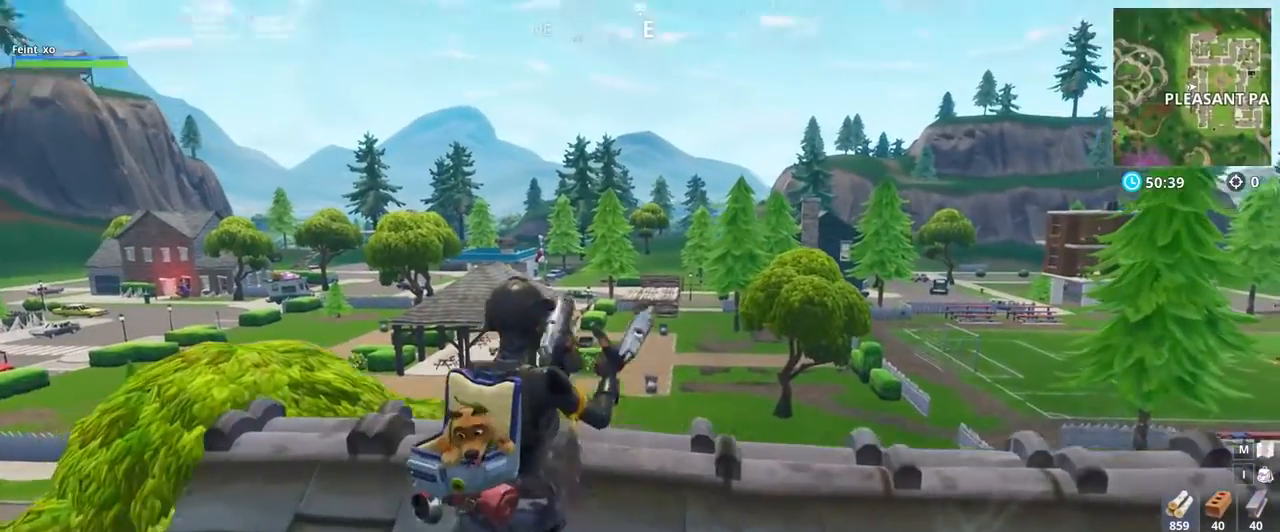
{"keys": [], "mouse": [], "events": [[33, "a", "up"]]}
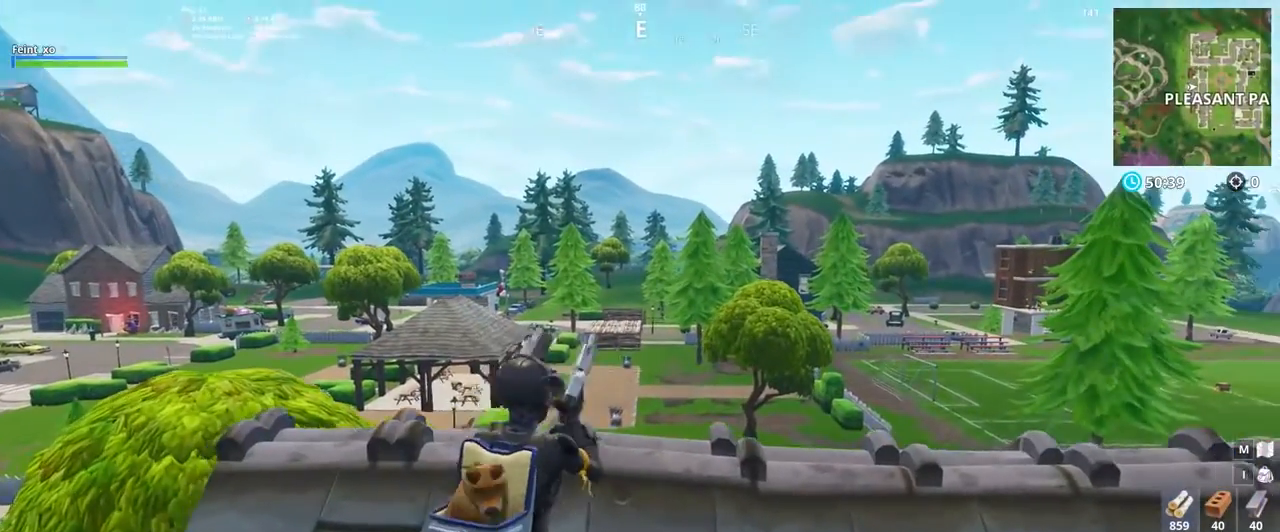
{"keys": [], "mouse": [], "events": []}
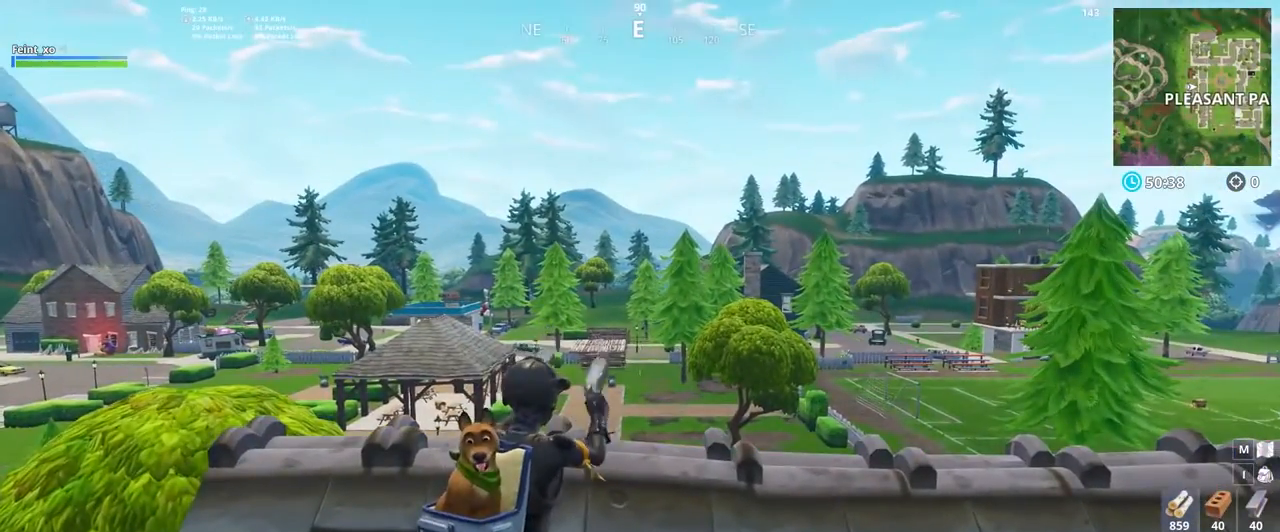
{"keys": ["q"], "mouse": [], "events": [[467, "q", "down"]]}
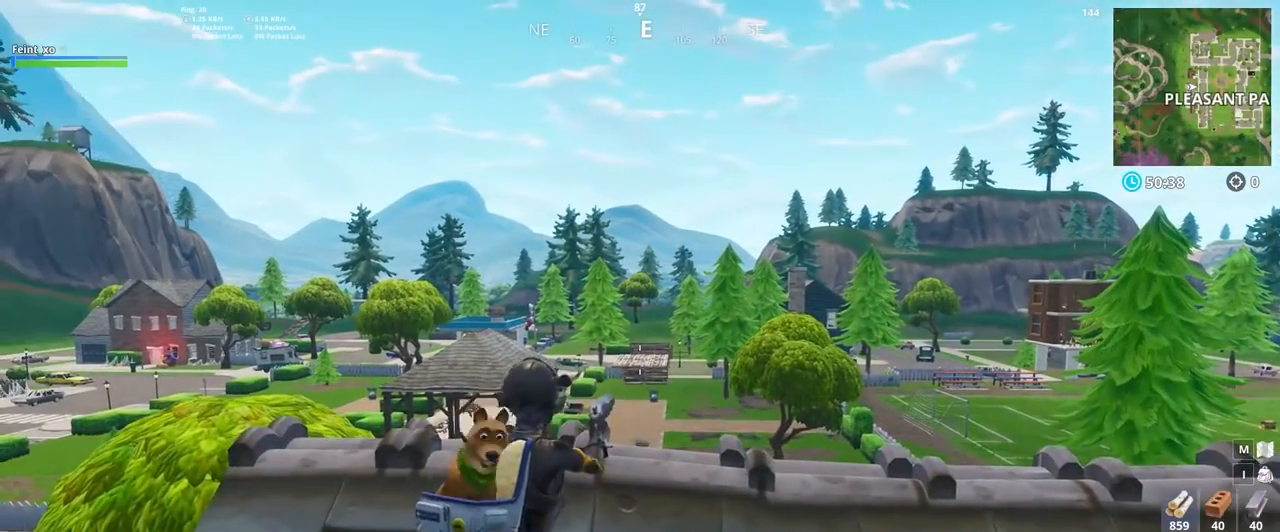
{"keys": [], "mouse": ["right"], "events": [[67, "q", "up"], [267, "mouse_right", "down"]]}
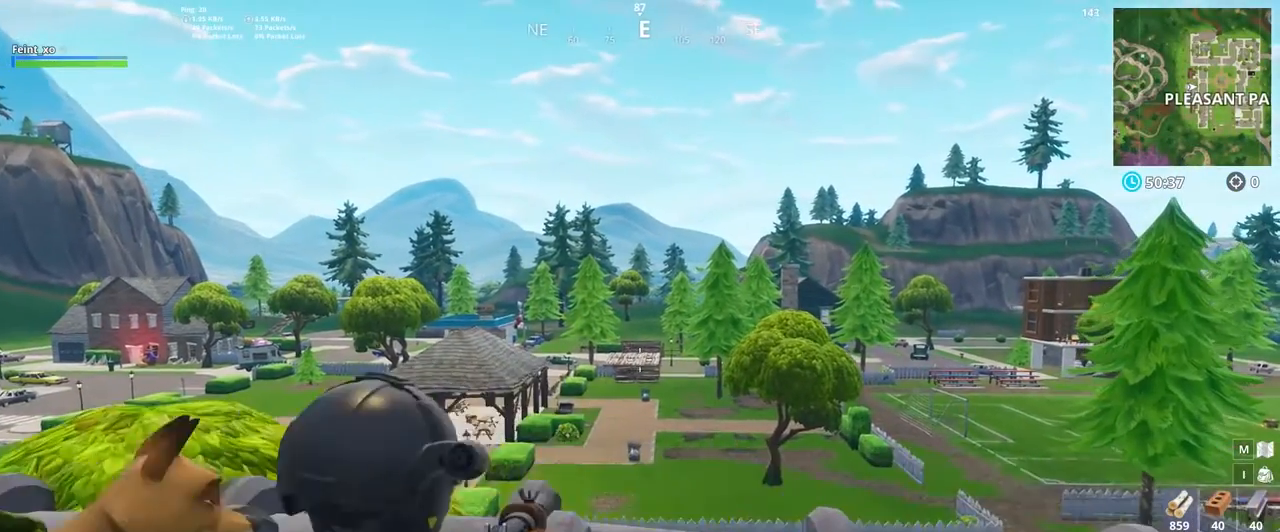
{"keys": [], "mouse": ["right"], "events": []}
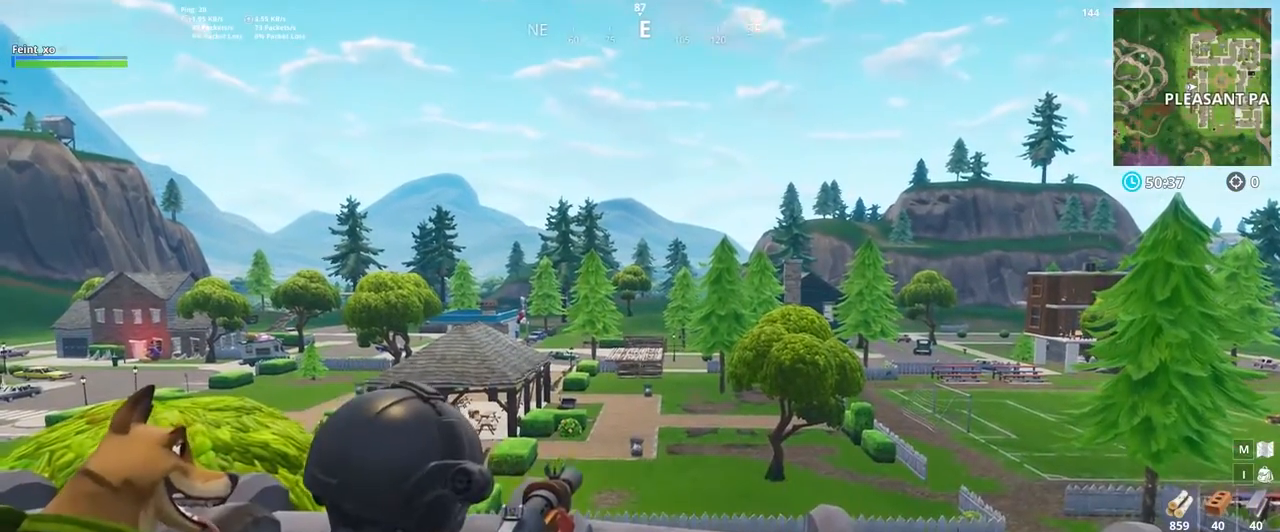
{"keys": [], "mouse": ["right"], "events": [[234, "mouse_left", "down"], [334, "mouse_left", "up"]]}
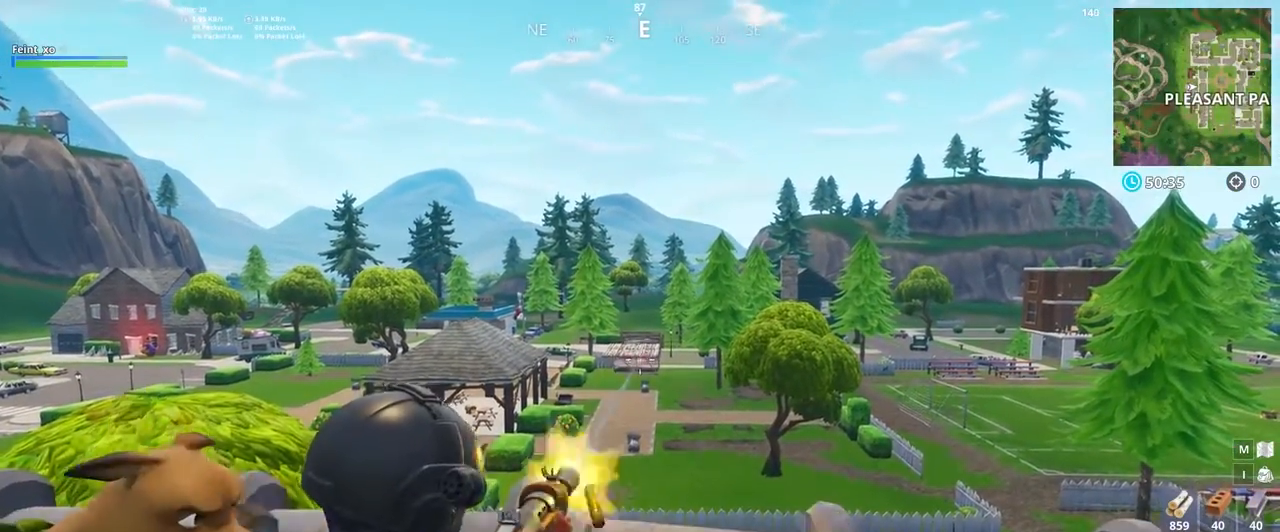
{"keys": [], "mouse": ["right"], "events": []}
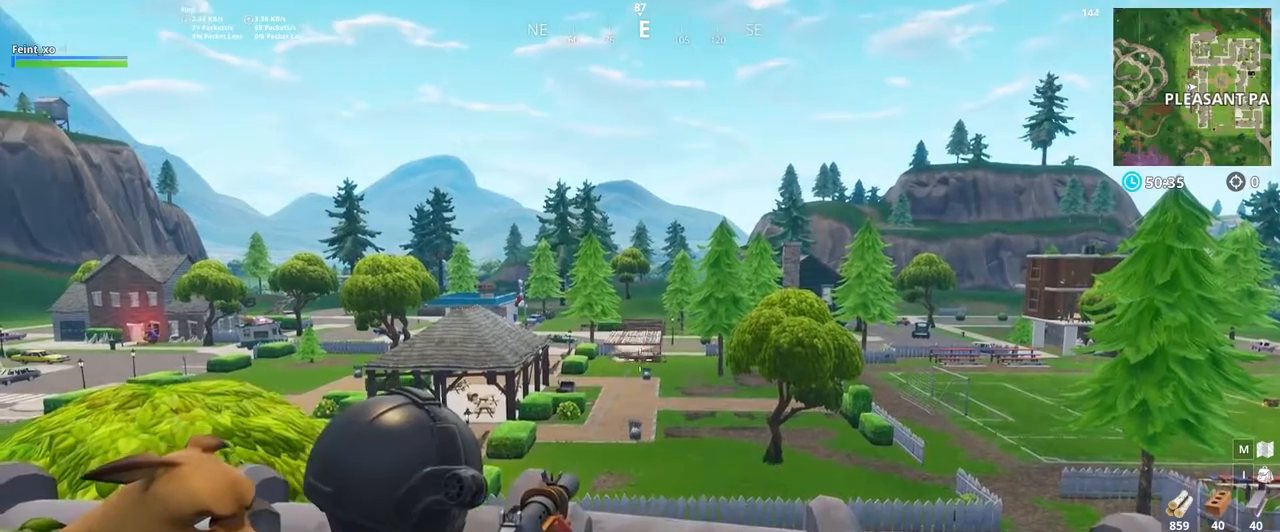
{"keys": [], "mouse": [], "events": [[67, "mouse_right", "up"]]}
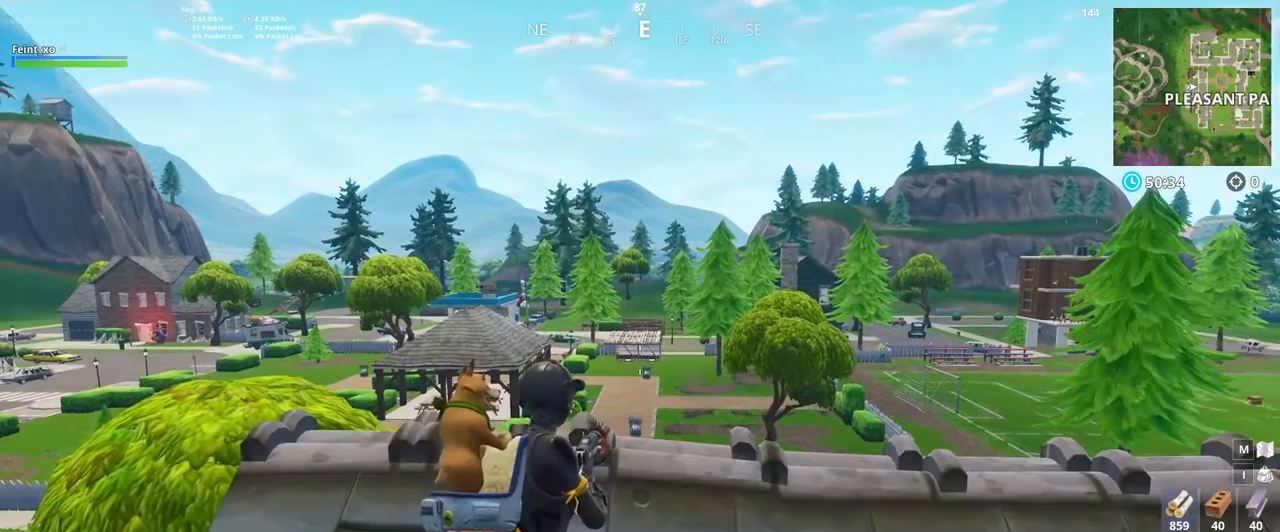
{"keys": [], "mouse": [], "events": [[300, "x", "down"], [400, "x", "up"]]}
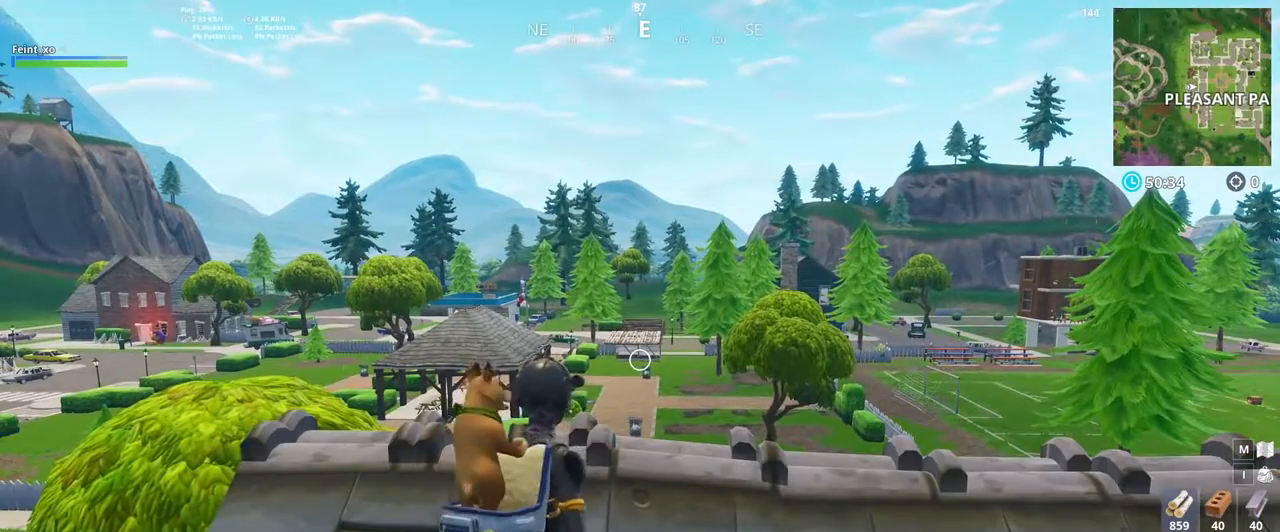
{"keys": [], "mouse": [], "events": [[167, "mouse_left", "down"], [234, "mouse_left", "up"], [334, "mouse_left", "down"], [400, "mouse_left", "up"]]}
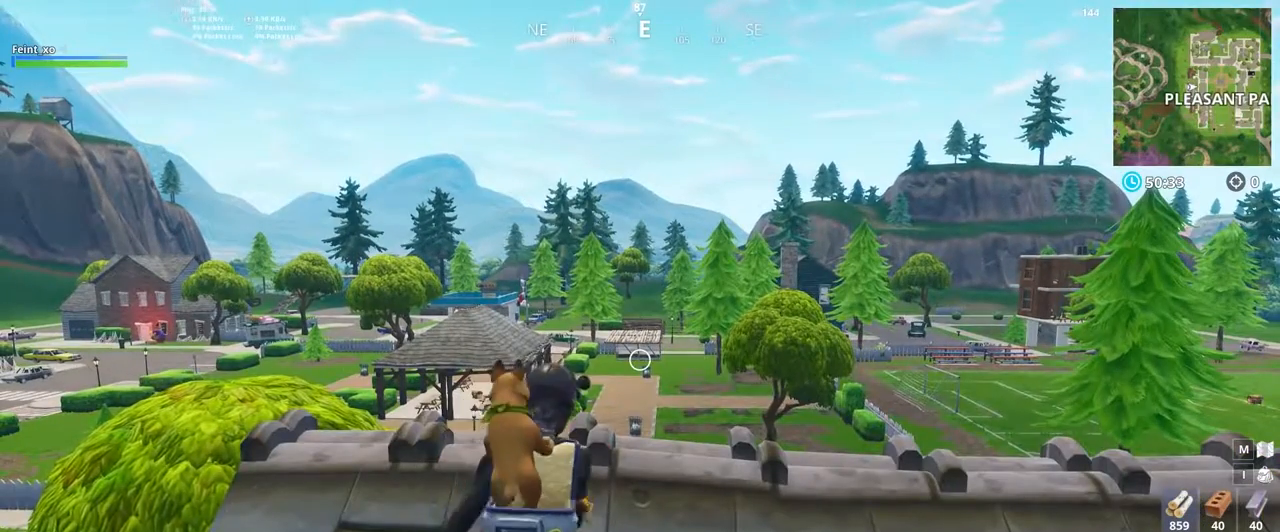
{"keys": [], "mouse": [], "events": []}
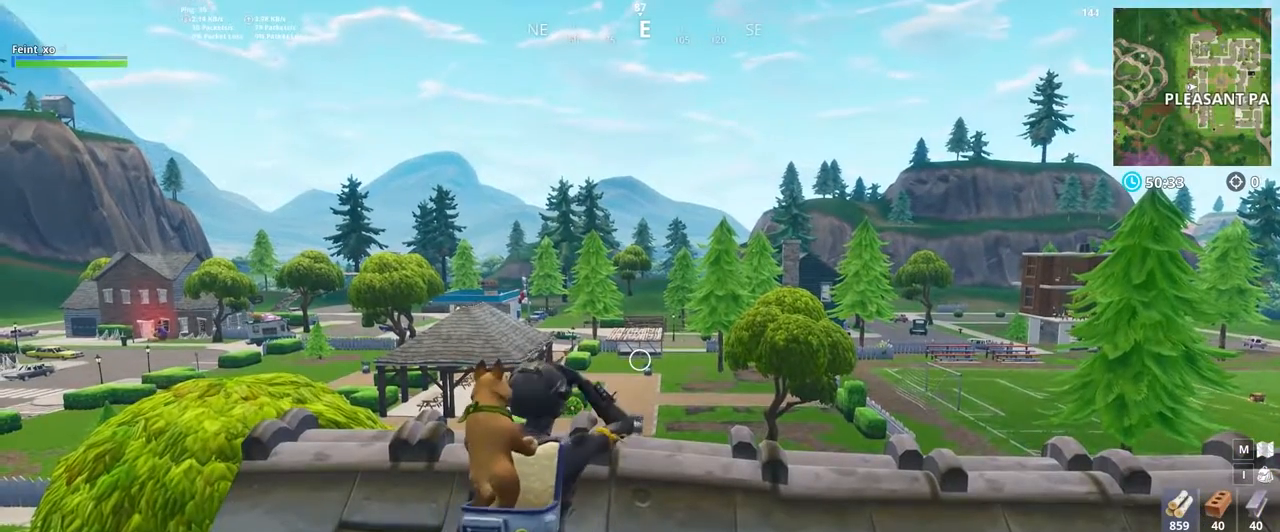
{"keys": [], "mouse": [], "events": []}
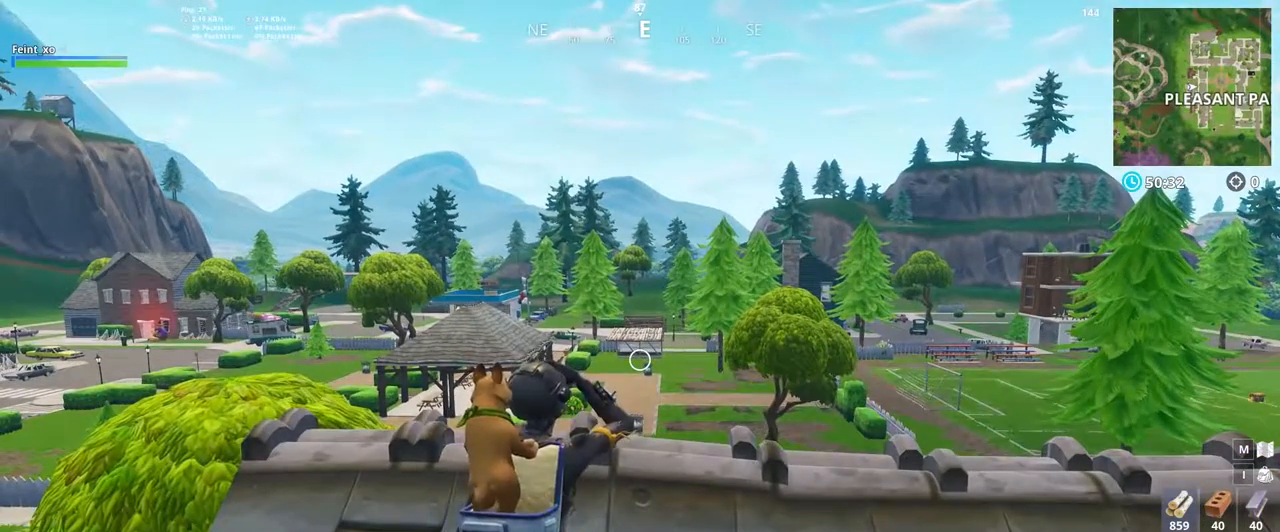
{"keys": [], "mouse": [], "events": []}
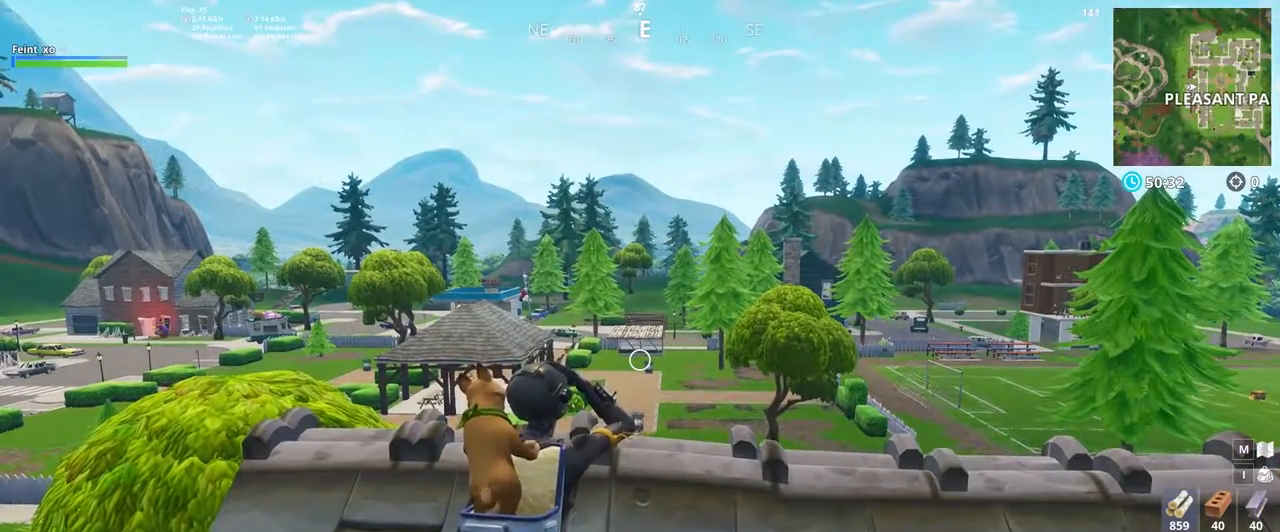
{"keys": [], "mouse": []}
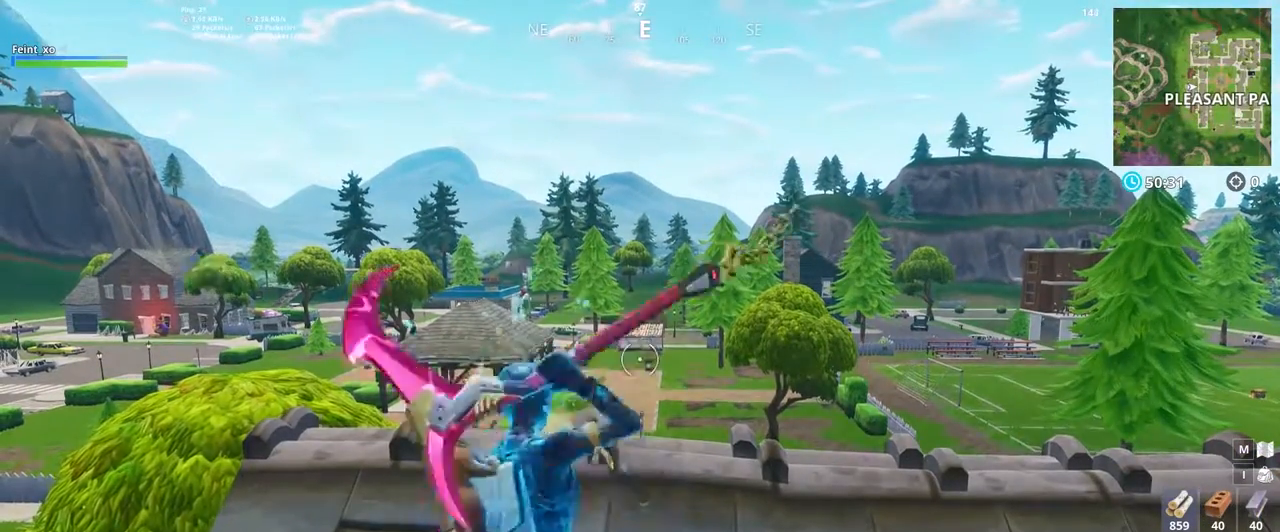
{"keys": [], "mouse": [], "events": [[133, "d", "down"], [233, "w", "down"], [500, "d", "up"], [500, "w", "up"]]}
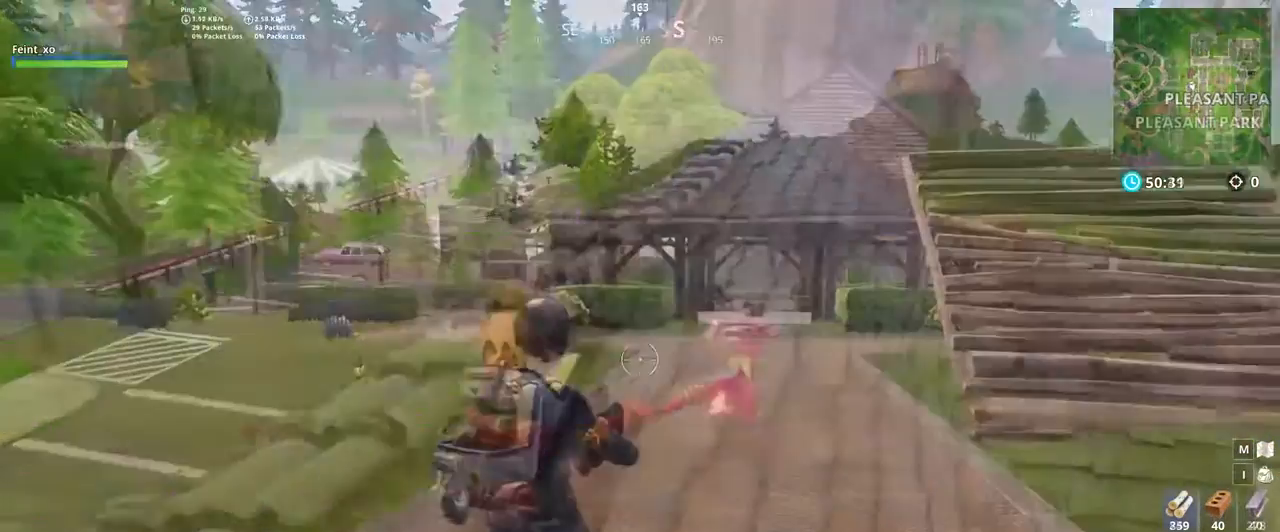
{"keys": [], "mouse": [], "events": []}
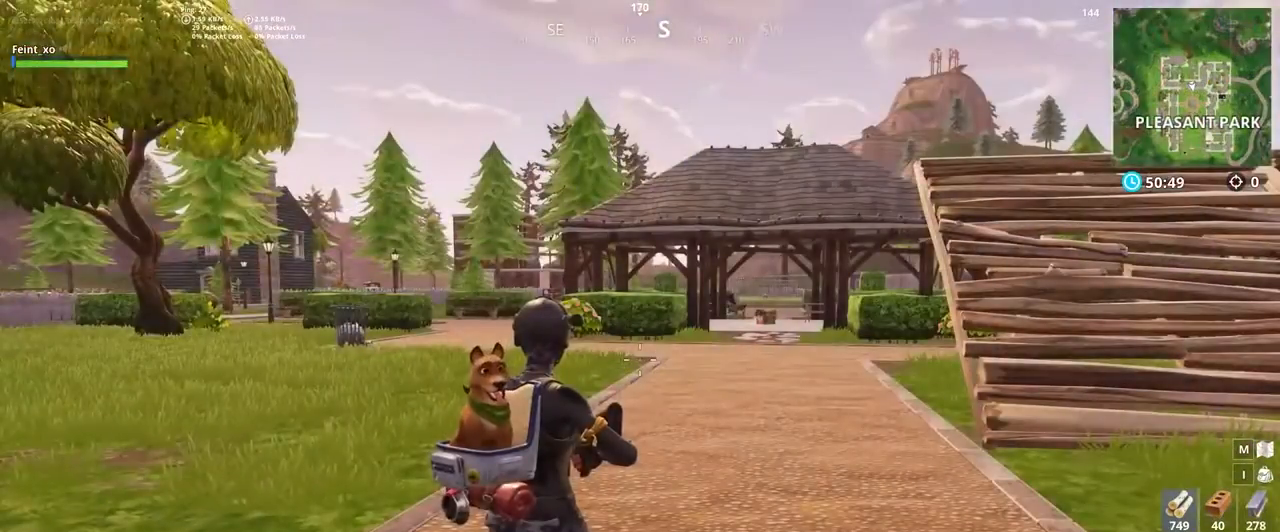
{"keys": [], "mouse": [], "events": [[200, "q", "down"], [300, "q", "up"]]}
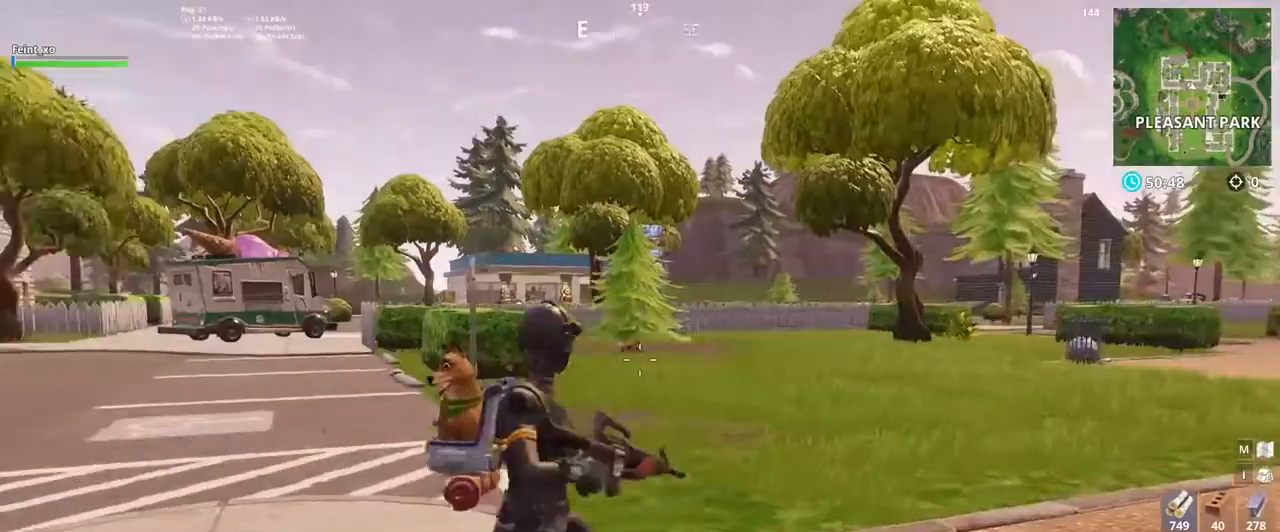
{"keys": [], "mouse": [], "events": [[67, "e", "down"], [167, "e", "up"]]}
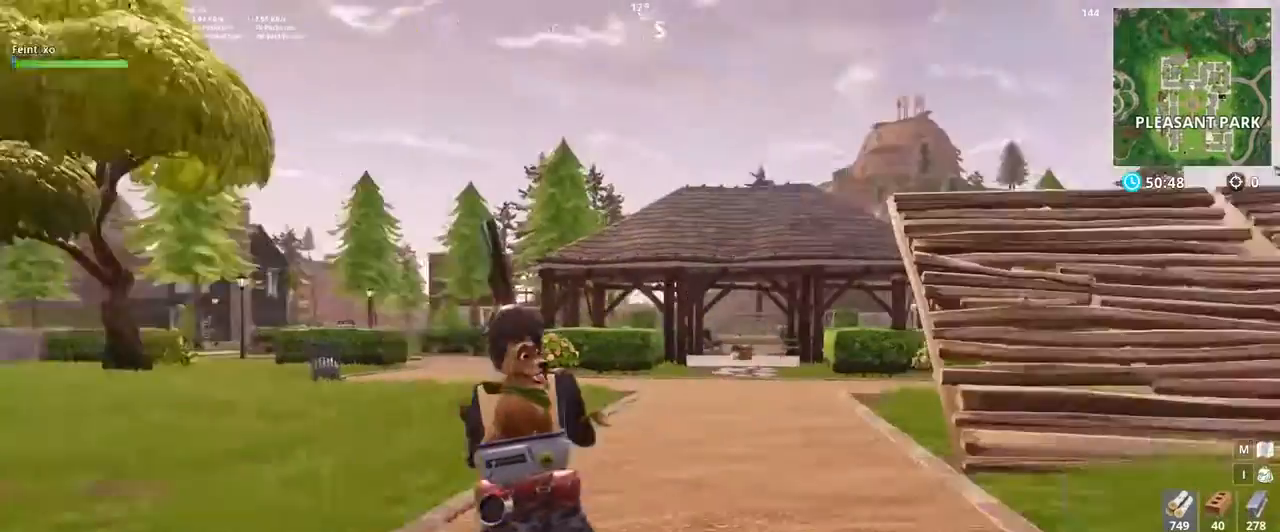
{"keys": [], "mouse": [], "events": [[166, "q", "down"], [267, "q", "up"], [400, "e", "down"], [500, "e", "up"]]}
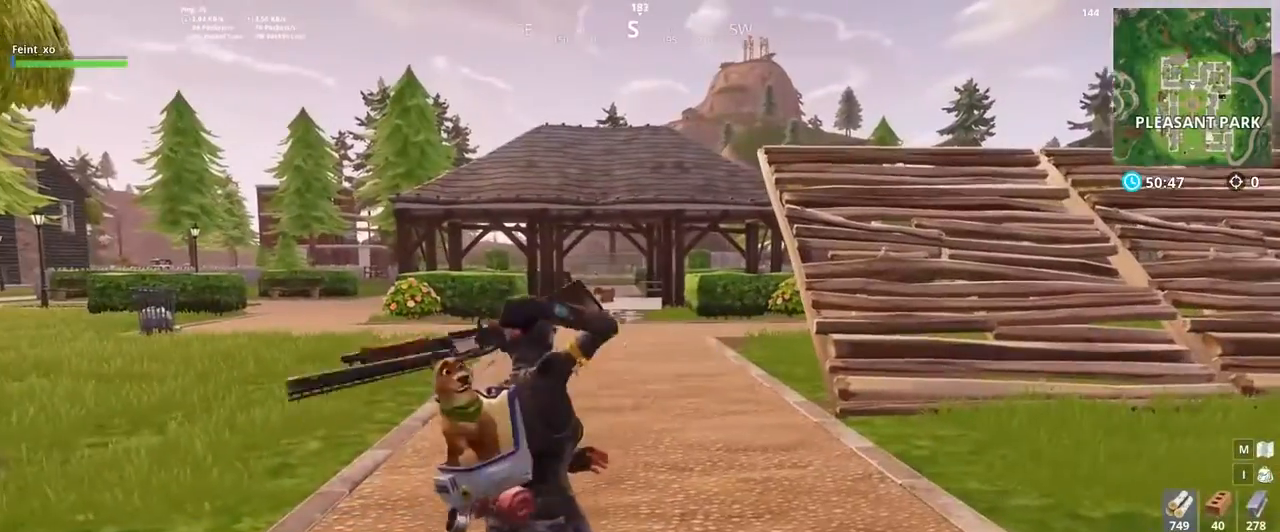
{"keys": ["w"], "mouse": [], "events": [[134, "w", "down"]]}
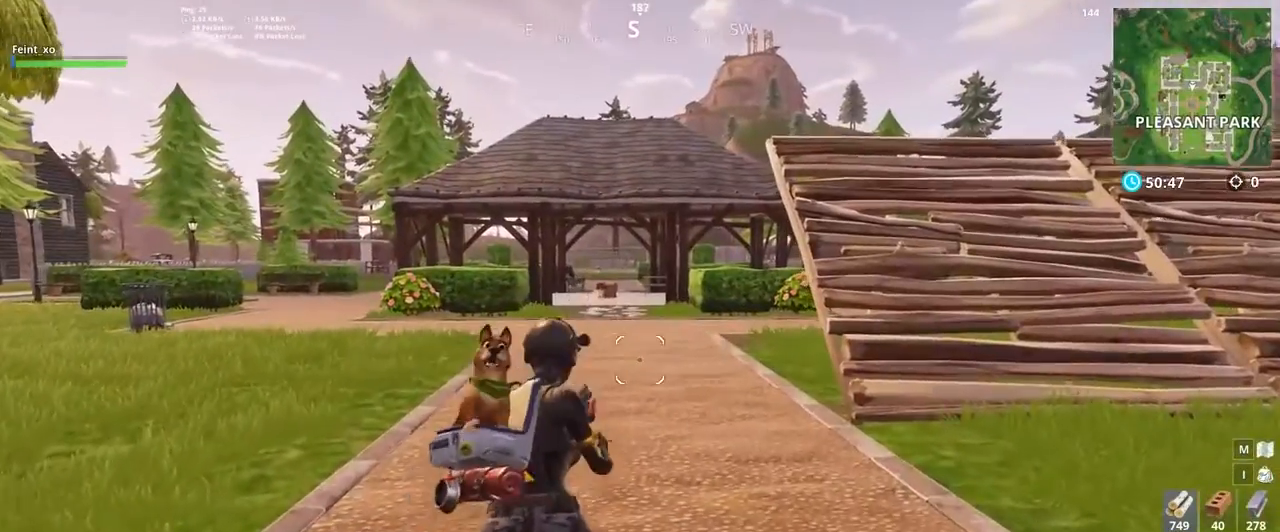
{"keys": [], "mouse": [], "events": [[233, "a", "down"], [300, "a", "up"], [400, "w", "up"]]}
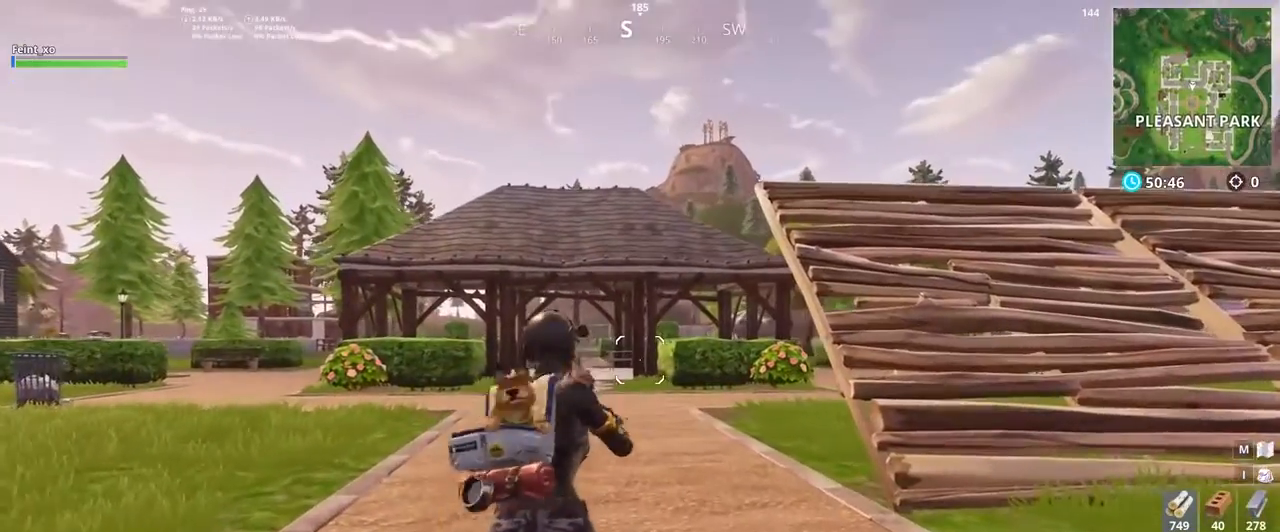
{"keys": [], "mouse": [], "events": [[33, "w", "down"], [467, "w", "up"]]}